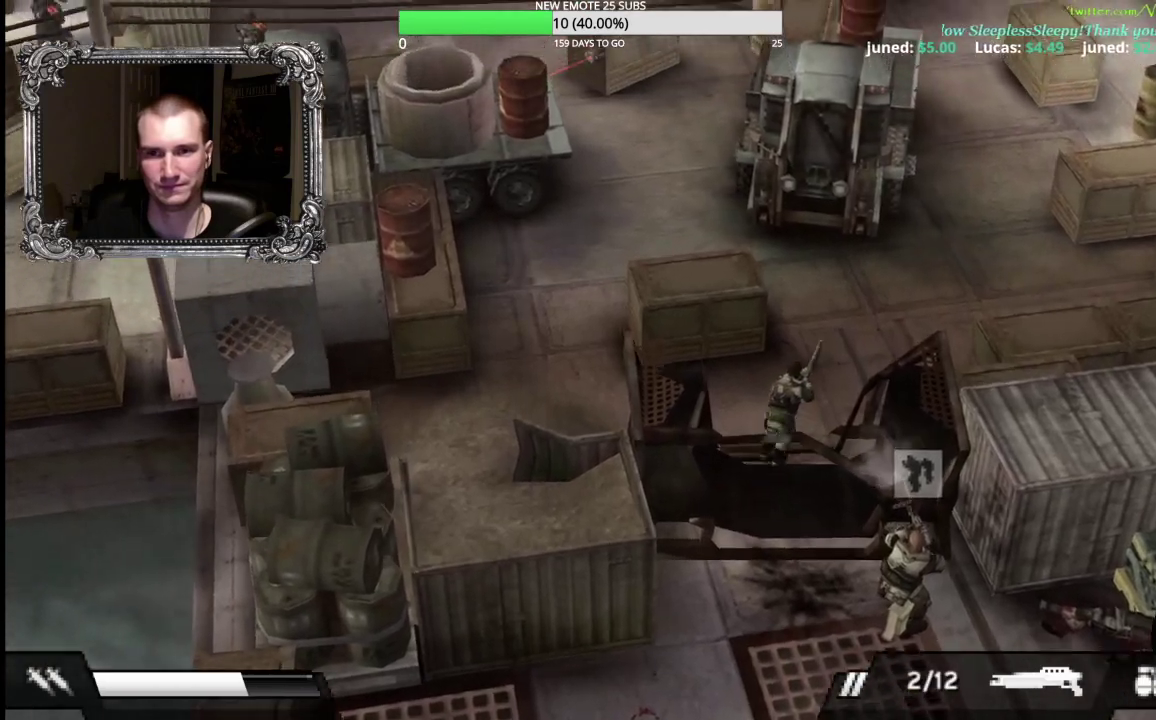
Gameplay with a controller (Xbox layout); each line is a JSON object with the inputs held at the frame after it. "events" lists button and stick changes between this image and that frame as [ms after this image, input, new state], when the widget could be followed in between.
{"buttons": [], "left_stick": "up-left", "right_stick": "center", "events": [[17, "left_stick", "up-right"], [233, "R2", "up"], [250, "left_stick", "up"], [300, "left_stick", "up-left"]]}
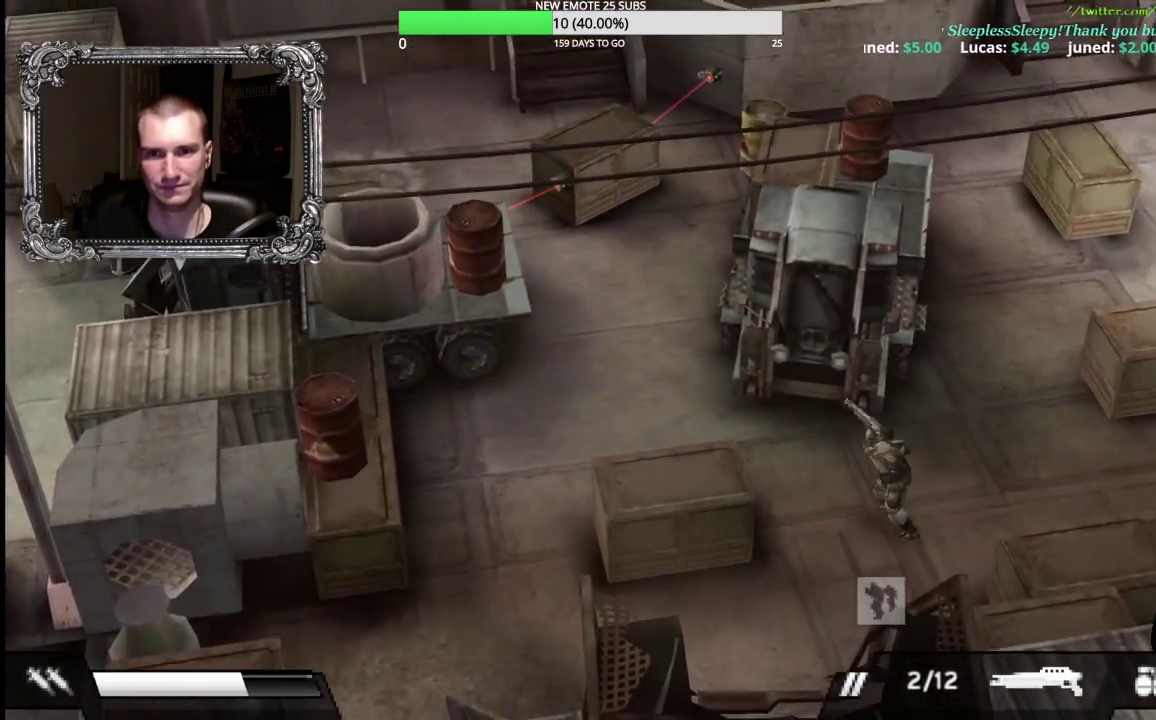
{"buttons": [], "left_stick": "up-left", "right_stick": "center", "events": []}
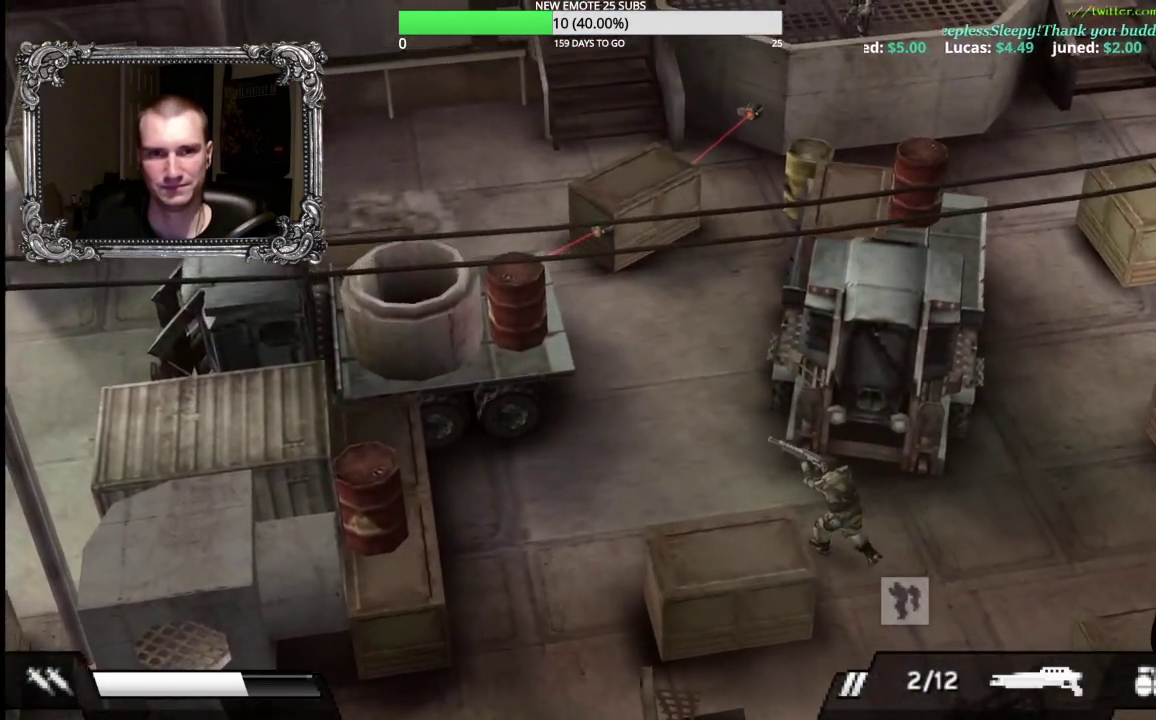
{"buttons": ["L1"], "left_stick": "center", "right_stick": "center", "events": [[17, "B", "down"], [17, "L1", "down"], [183, "B", "up"], [233, "left_stick", "center"]]}
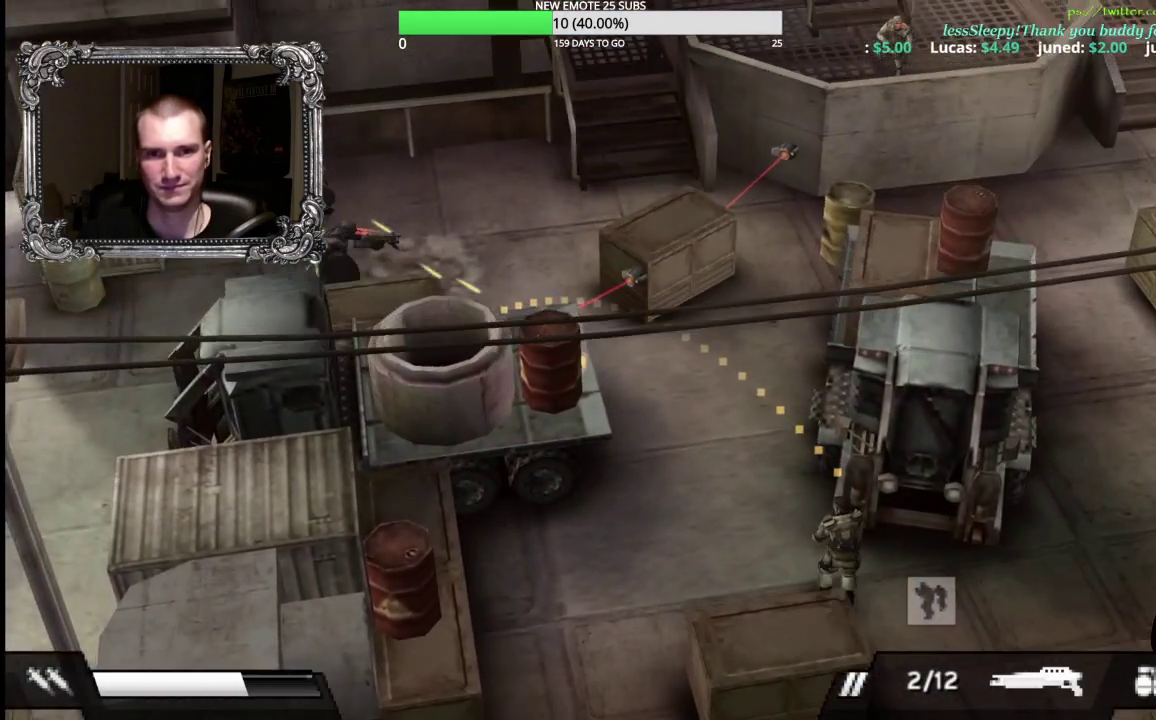
{"buttons": ["L1"], "left_stick": "up-left", "right_stick": "center", "events": [[117, "left_stick", "up-left"], [317, "left_stick", "center"], [467, "left_stick", "up-left"]]}
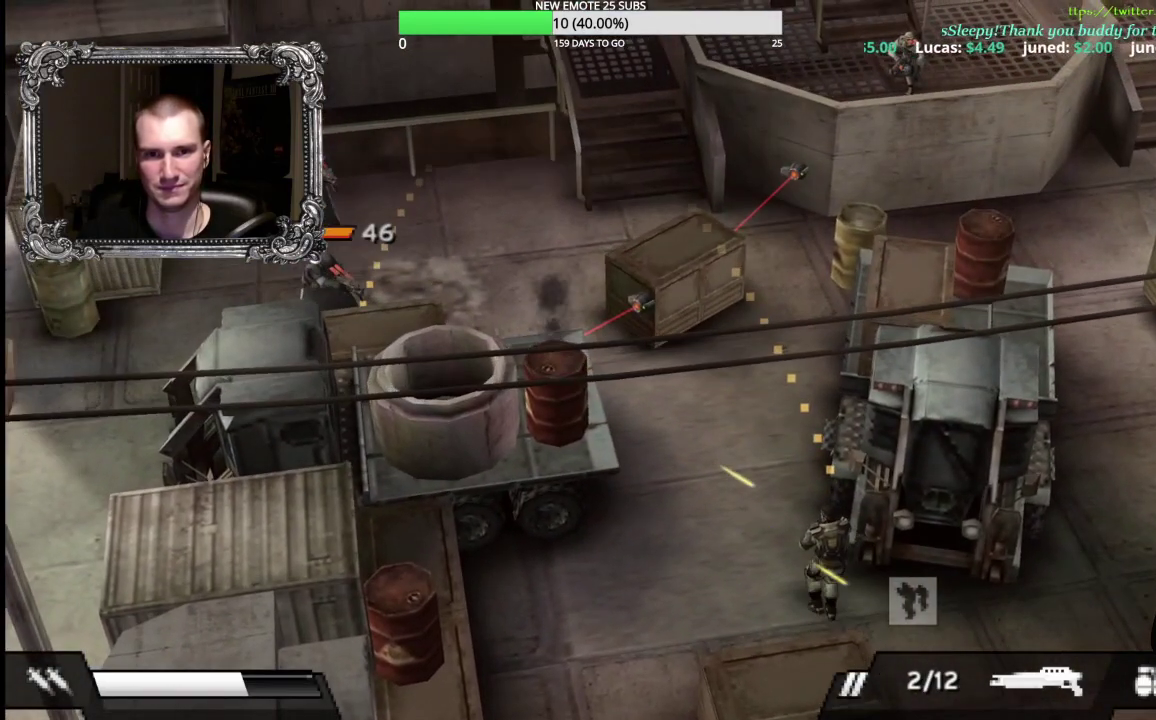
{"buttons": ["L1"], "left_stick": "center", "right_stick": "center", "events": [[133, "left_stick", "center"], [250, "B", "down"], [417, "B", "up"]]}
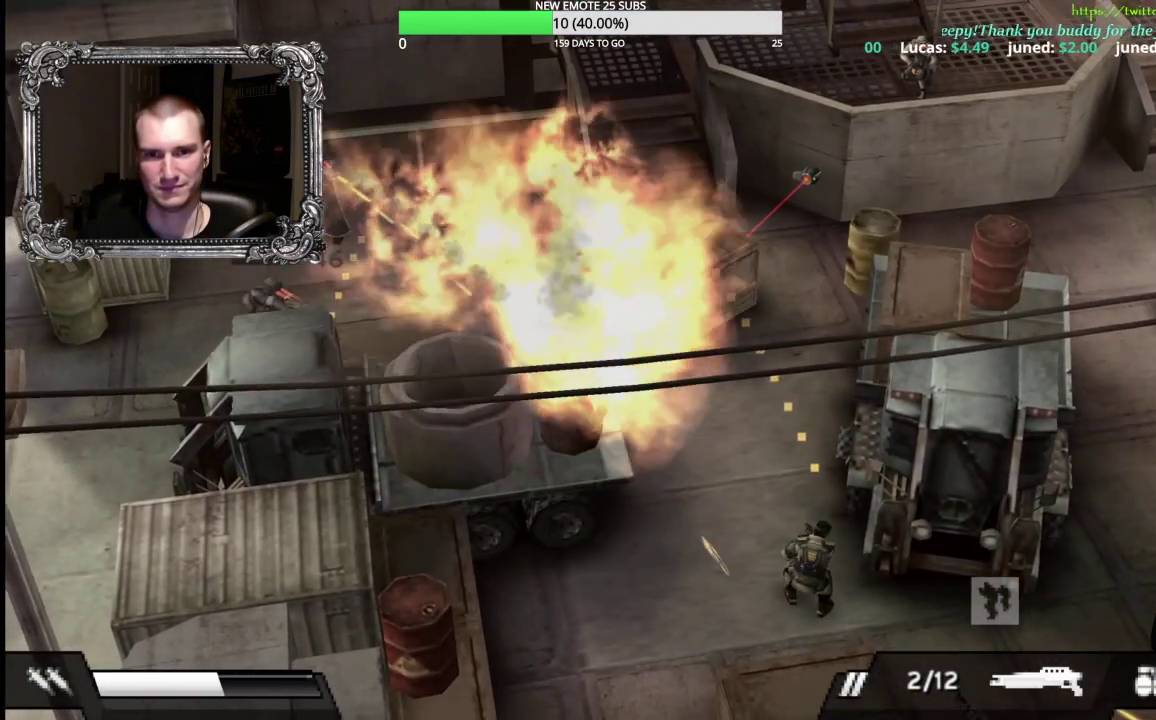
{"buttons": [], "left_stick": "down-right", "right_stick": "center", "events": [[467, "L1", "up"], [500, "left_stick", "down-right"]]}
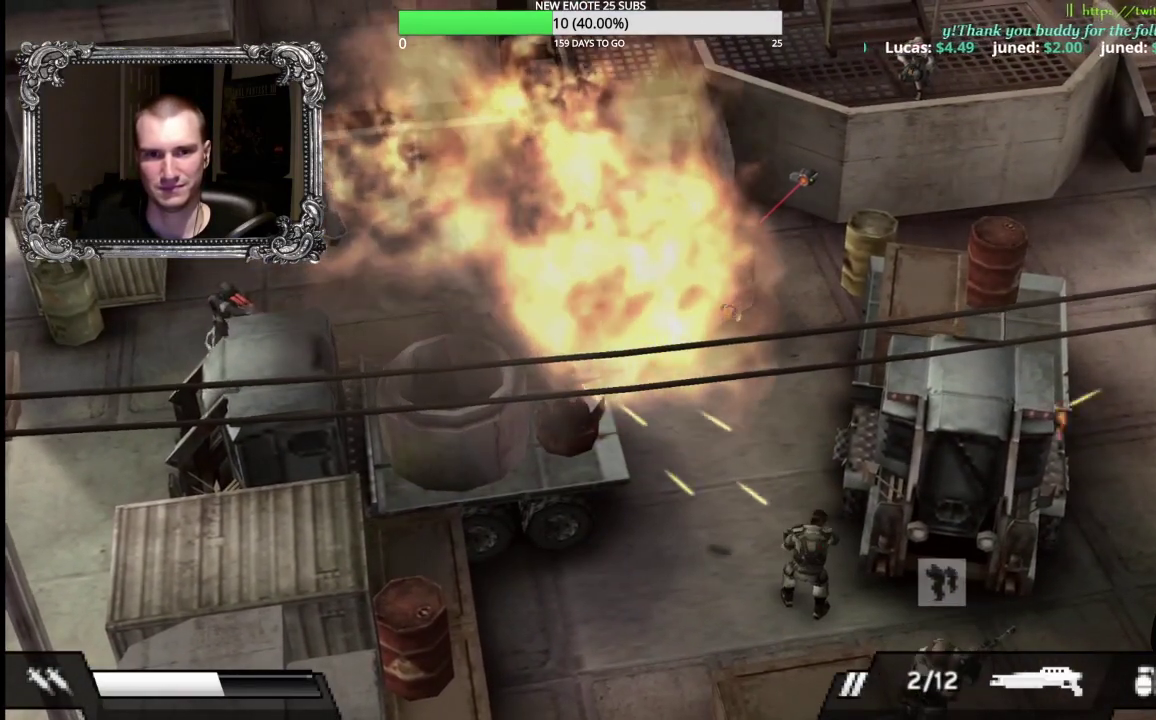
{"buttons": [], "left_stick": "down-right", "right_stick": "center", "events": [[50, "left_stick", "right"], [267, "left_stick", "down-right"]]}
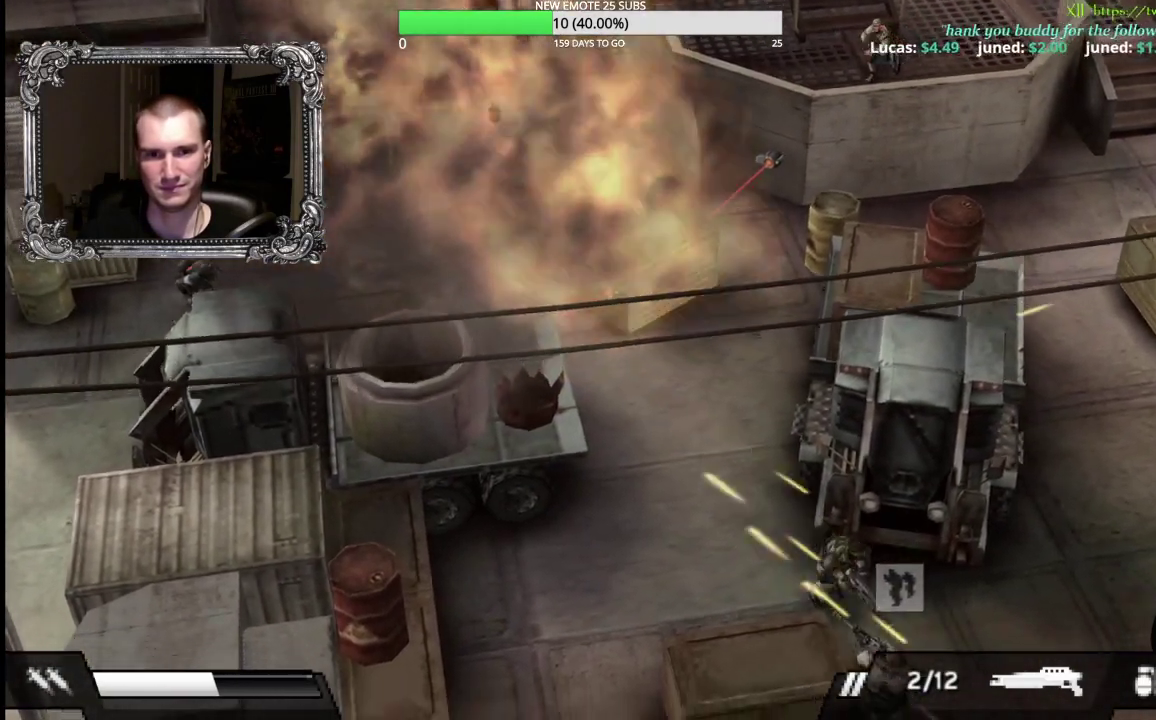
{"buttons": [], "left_stick": "right", "right_stick": "center", "events": [[433, "left_stick", "right"]]}
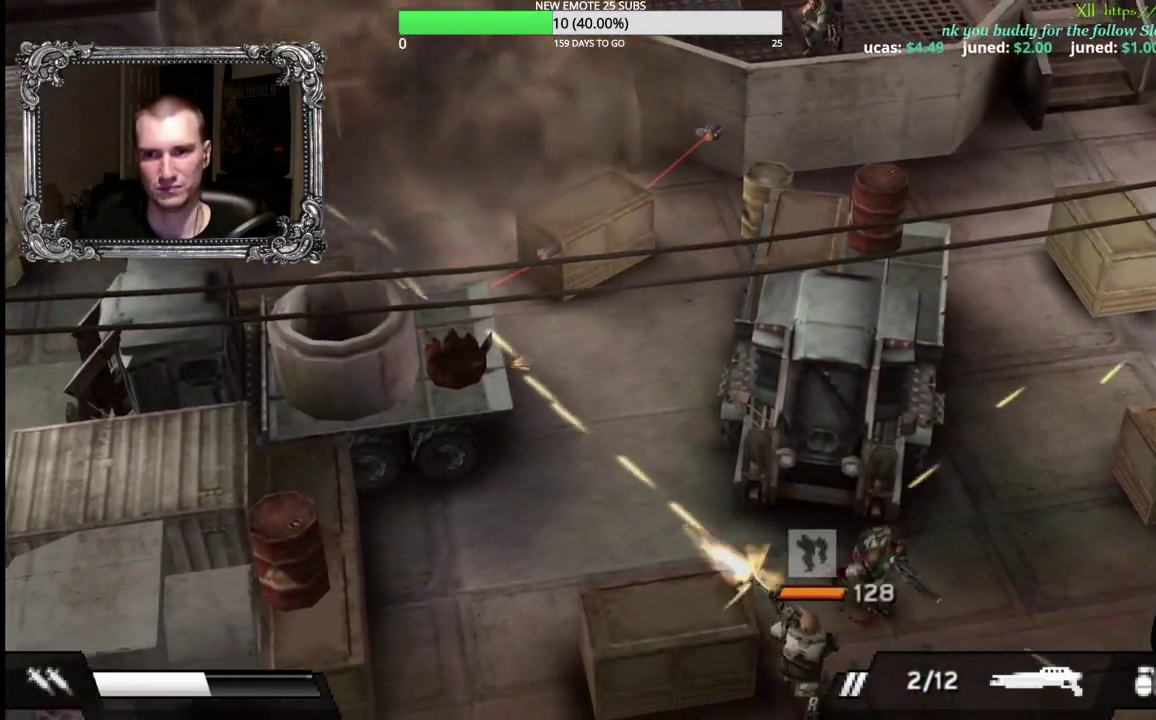
{"buttons": [], "left_stick": "up", "right_stick": "center", "events": [[400, "left_stick", "up-right"], [467, "left_stick", "up"]]}
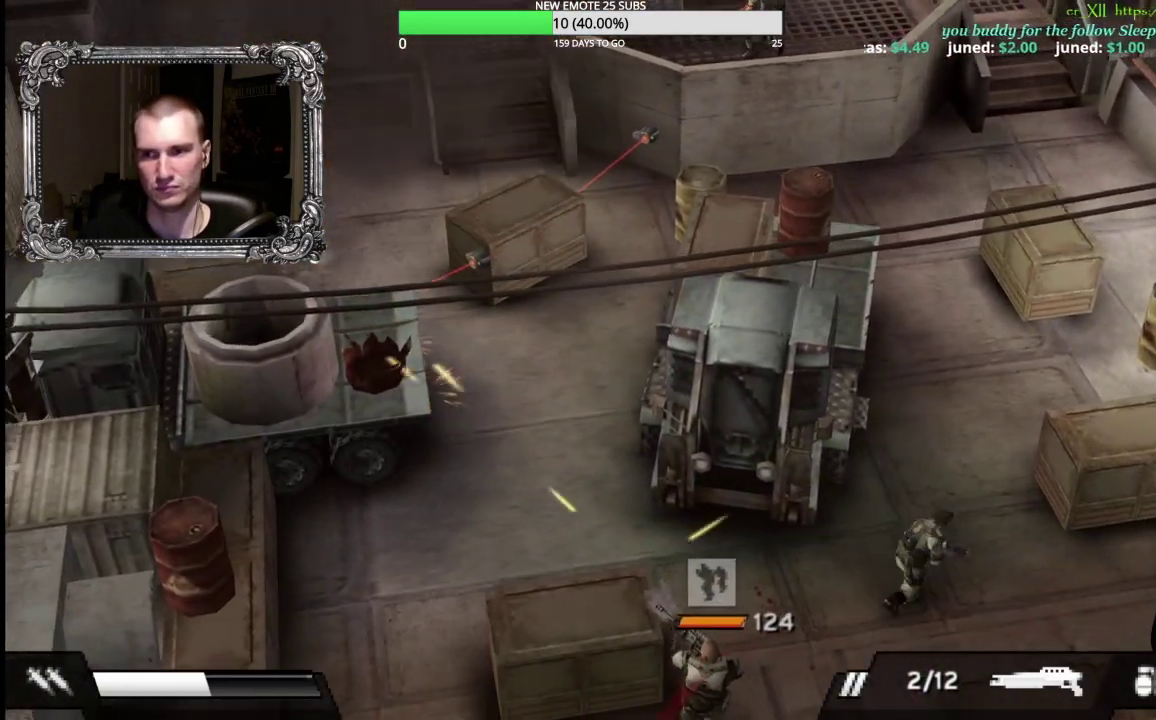
{"buttons": ["L1", "R1"], "left_stick": "up-right", "right_stick": "center", "events": [[217, "left_stick", "up-right"], [333, "L1", "down"], [350, "R1", "down"]]}
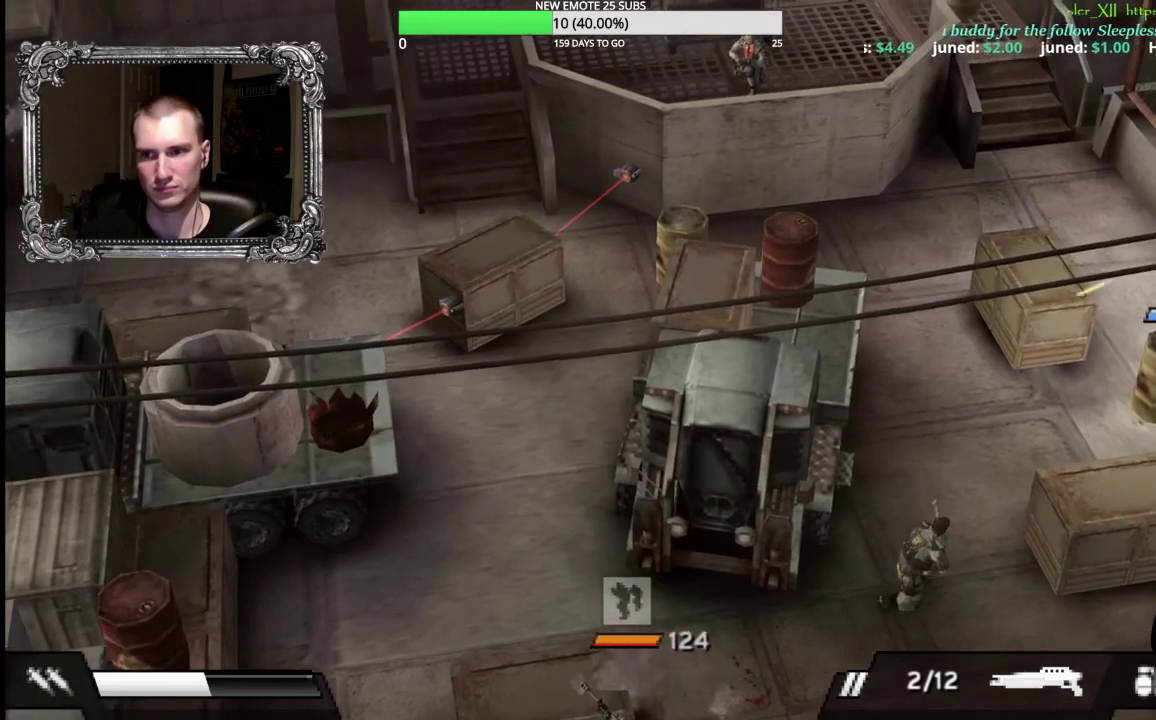
{"buttons": [], "left_stick": "down-right", "right_stick": "center", "events": [[100, "X", "down"], [350, "X", "up"], [400, "L1", "up"], [400, "left_stick", "right"], [417, "R1", "up"], [467, "left_stick", "down-right"]]}
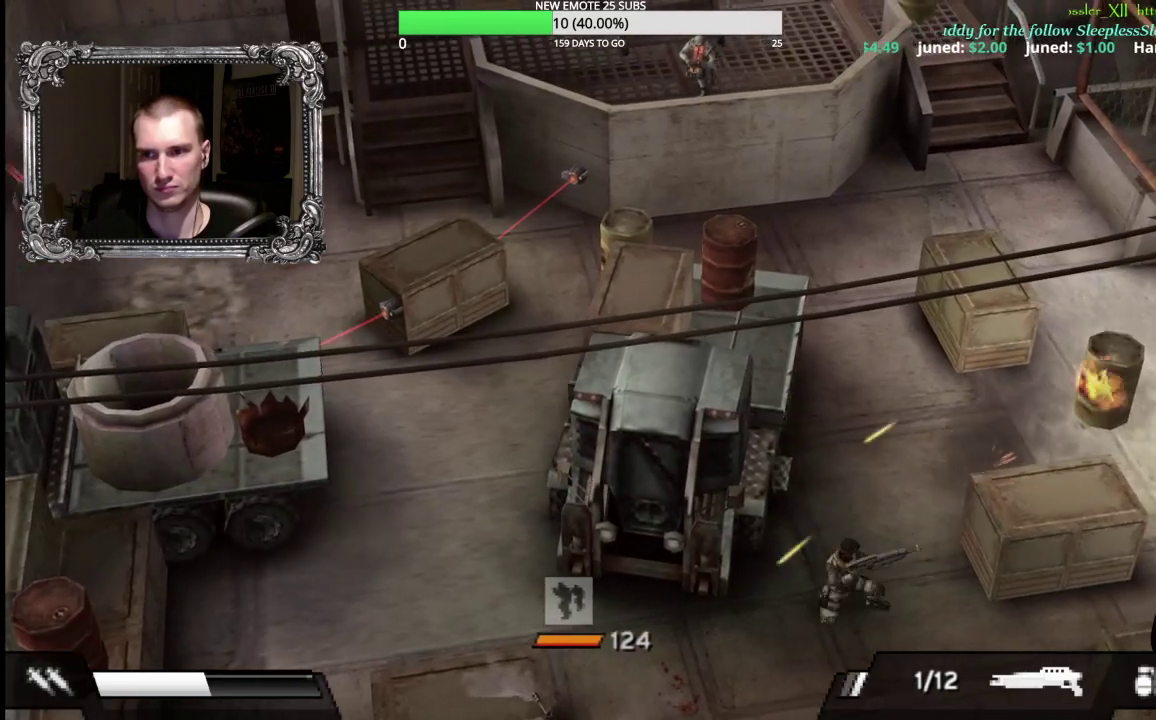
{"buttons": [], "left_stick": "down-right", "right_stick": "center", "events": []}
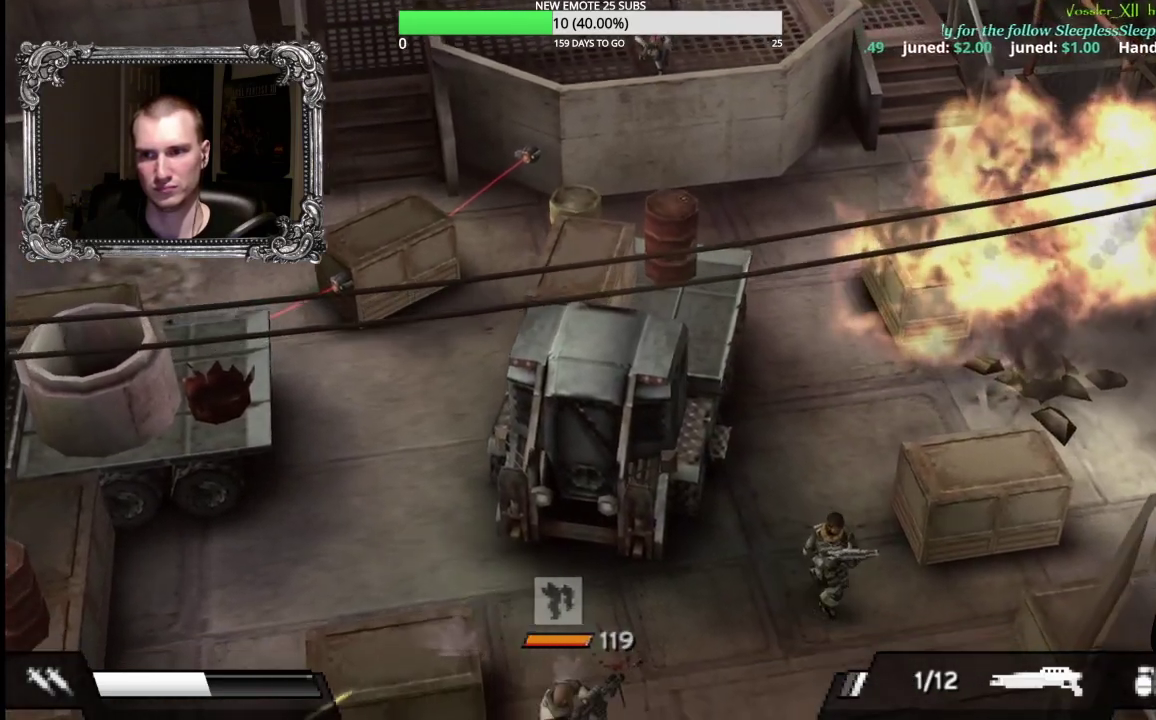
{"buttons": [], "left_stick": "up-right", "right_stick": "center", "events": [[117, "Y", "down"], [133, "left_stick", "right"], [267, "Y", "up"], [400, "left_stick", "up-right"]]}
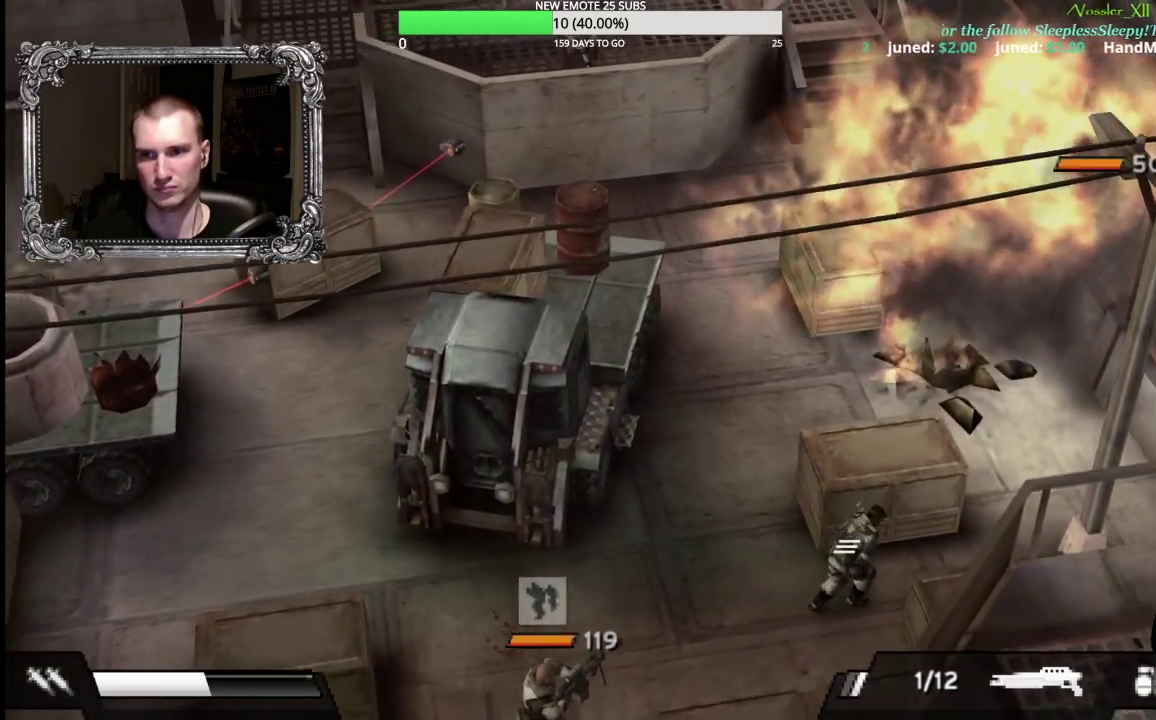
{"buttons": [], "left_stick": "right", "right_stick": "center", "events": [[350, "left_stick", "right"]]}
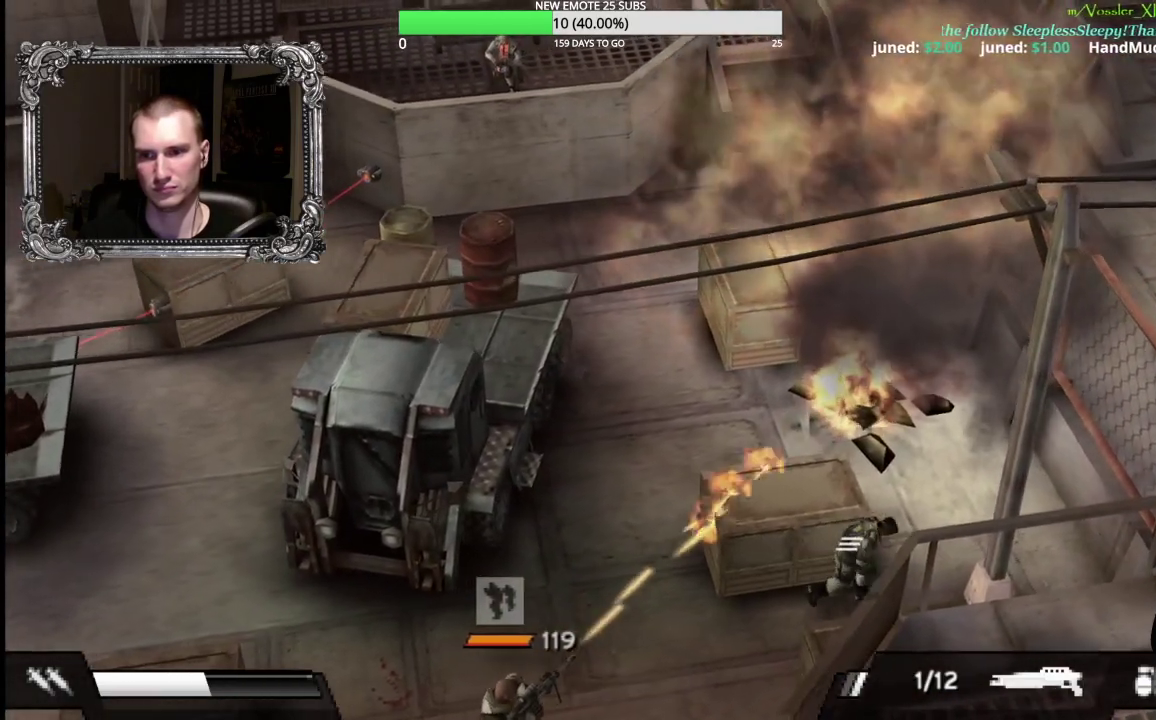
{"buttons": [], "left_stick": "up-right", "right_stick": "center", "events": [[233, "left_stick", "up-right"]]}
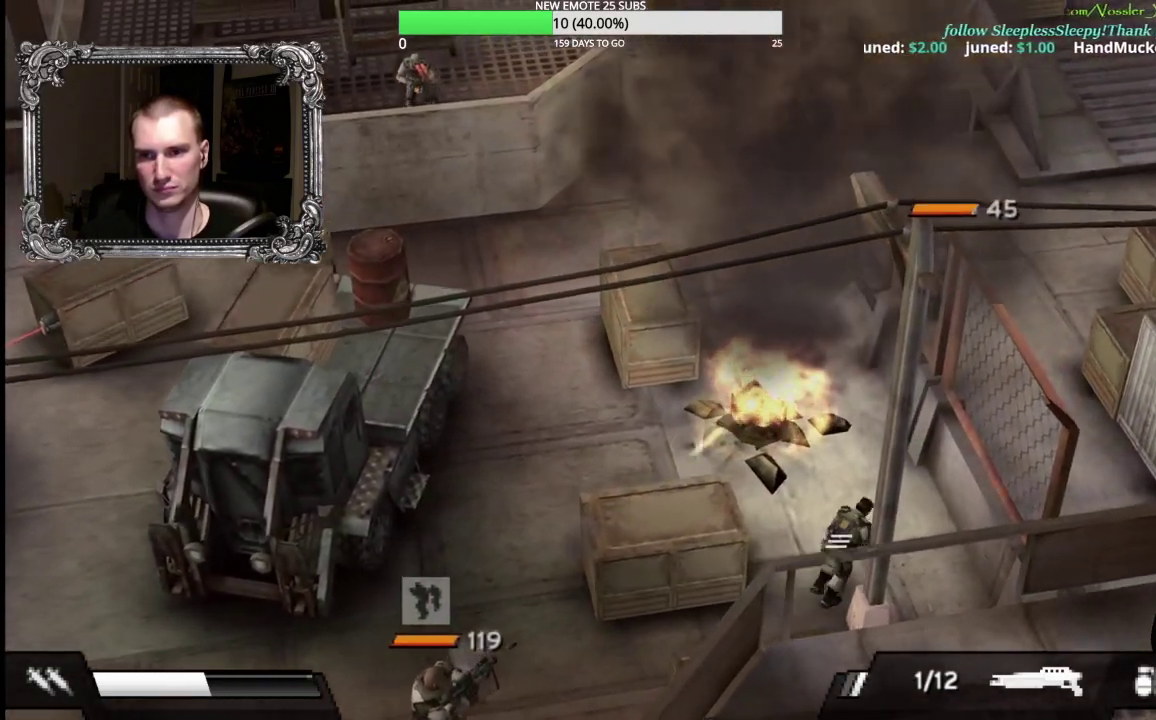
{"buttons": [], "left_stick": "up-right", "right_stick": "center", "events": []}
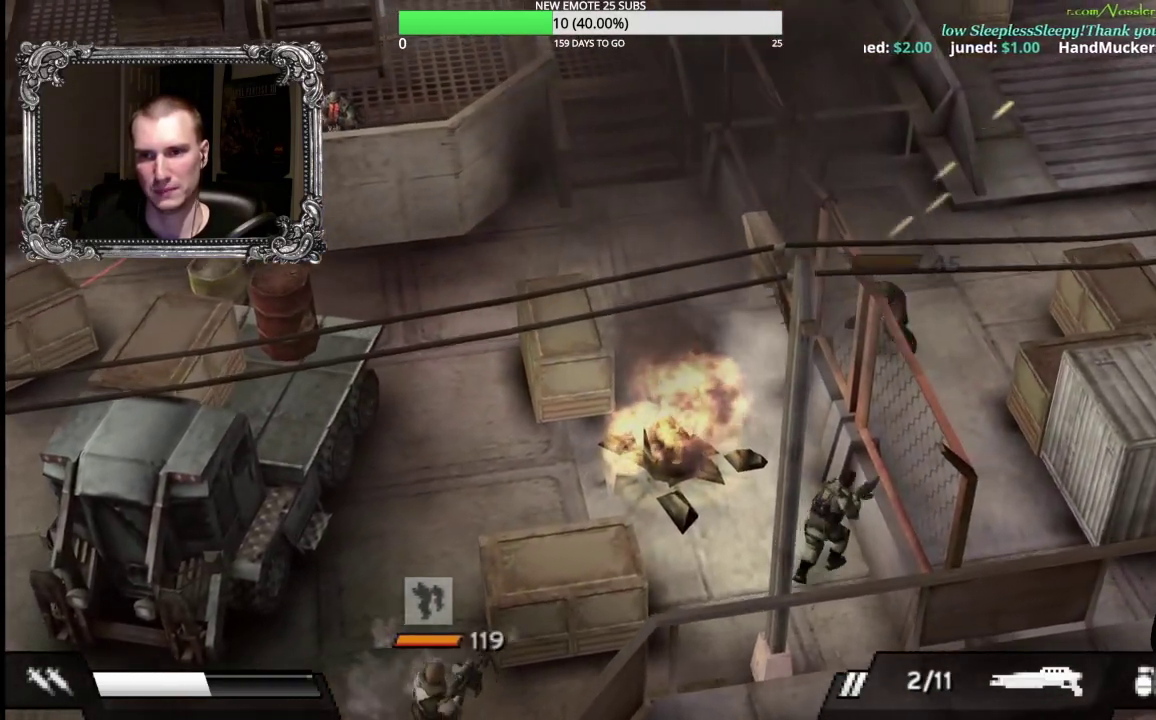
{"buttons": ["X"], "left_stick": "up-right", "right_stick": "center", "events": [[17, "left_stick", "up"], [117, "left_stick", "up-left"], [183, "left_stick", "up"], [317, "left_stick", "up-right"], [417, "X", "down"]]}
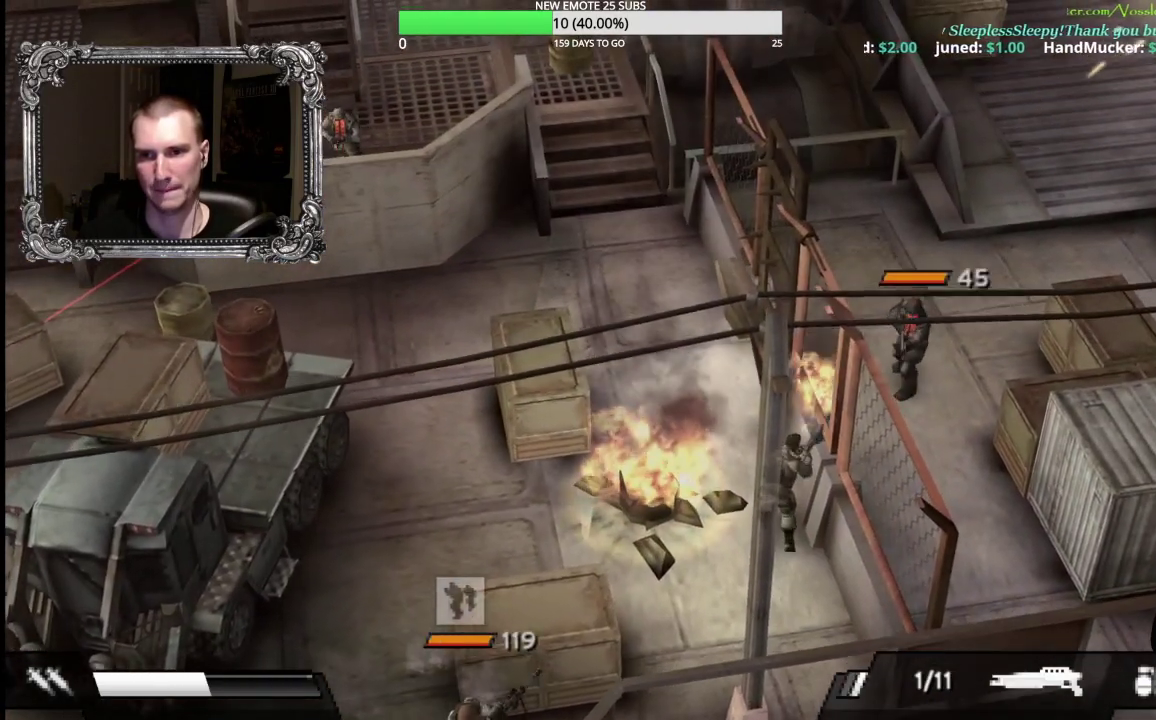
{"buttons": [], "left_stick": "up", "right_stick": "center", "events": [[100, "X", "up"], [250, "left_stick", "up"]]}
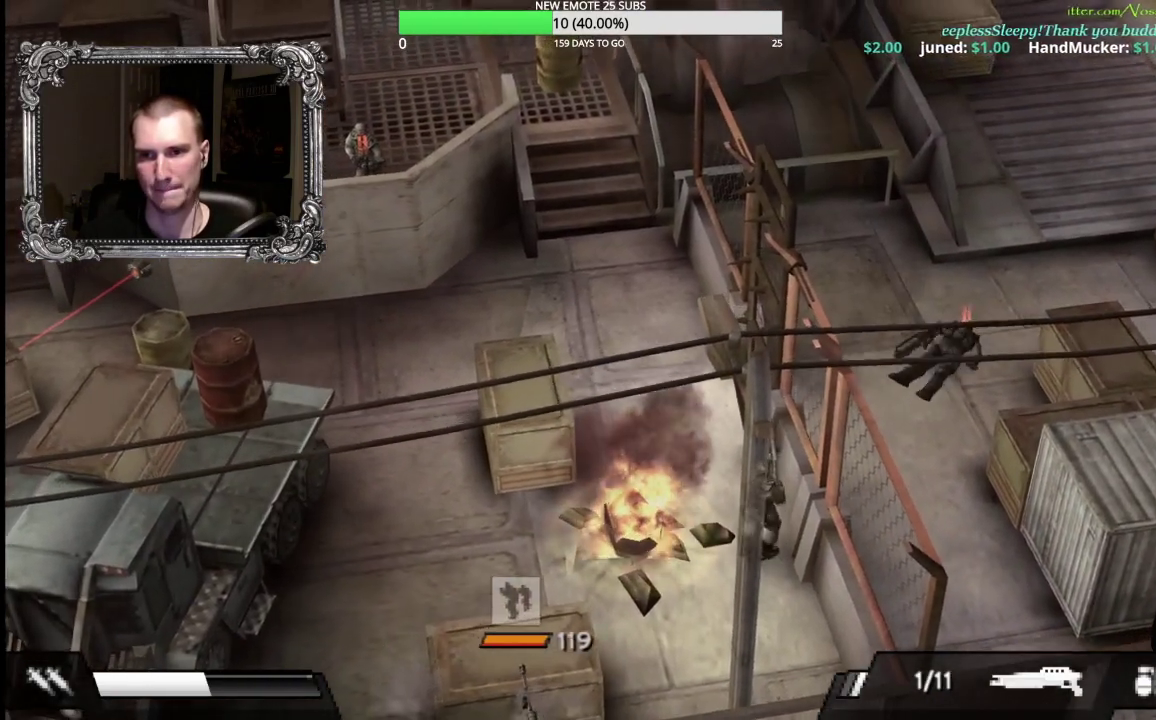
{"buttons": [], "left_stick": "up", "right_stick": "center", "events": []}
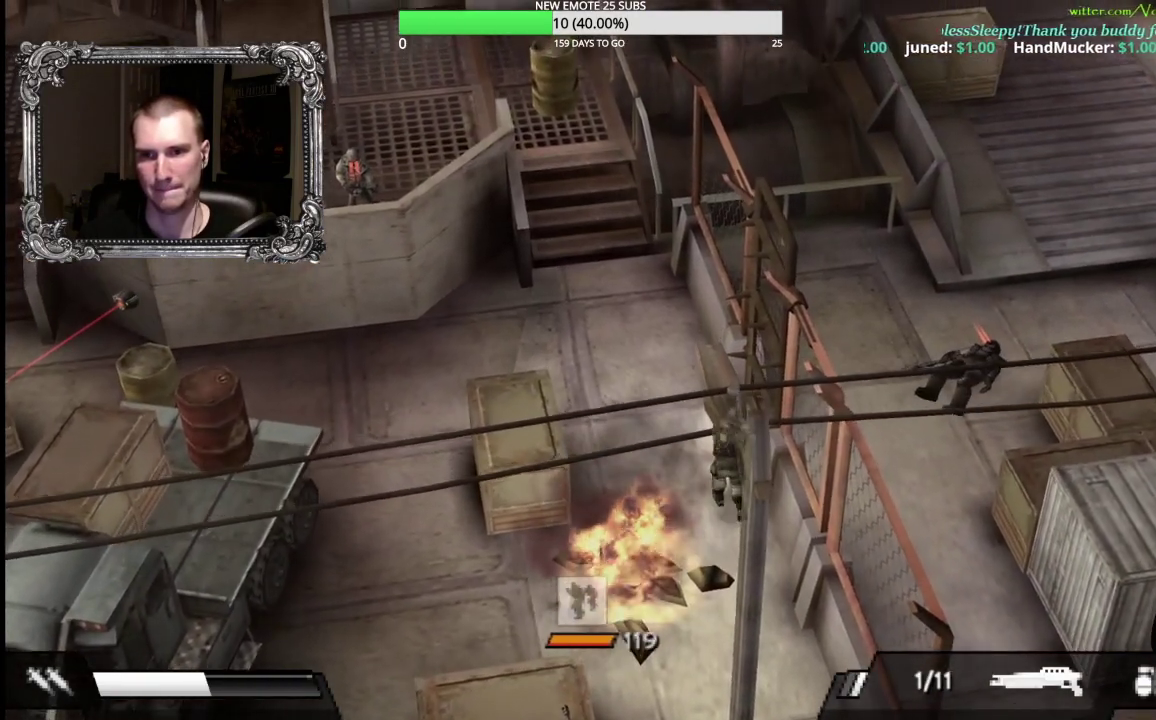
{"buttons": [], "left_stick": "right", "right_stick": "center", "events": [[200, "left_stick", "up-right"], [367, "left_stick", "right"]]}
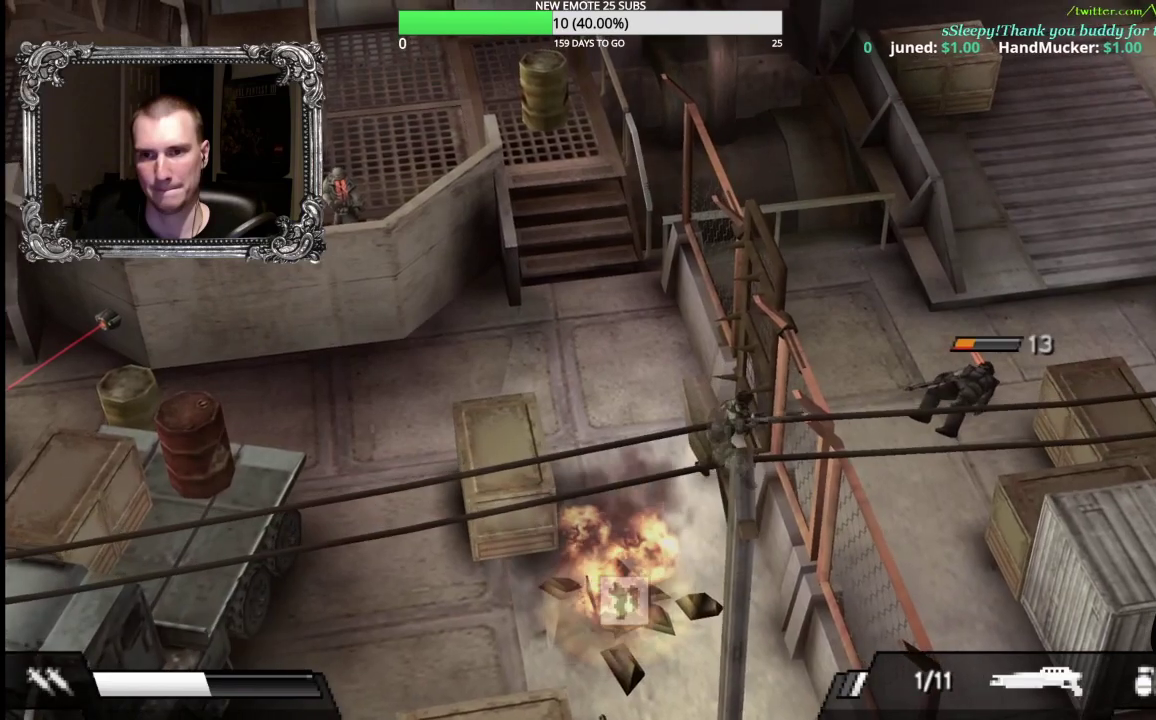
{"buttons": [], "left_stick": "up-left", "right_stick": "center", "events": [[33, "X", "down"], [200, "X", "up"], [283, "left_stick", "up-right"], [367, "left_stick", "up"], [467, "left_stick", "up-left"]]}
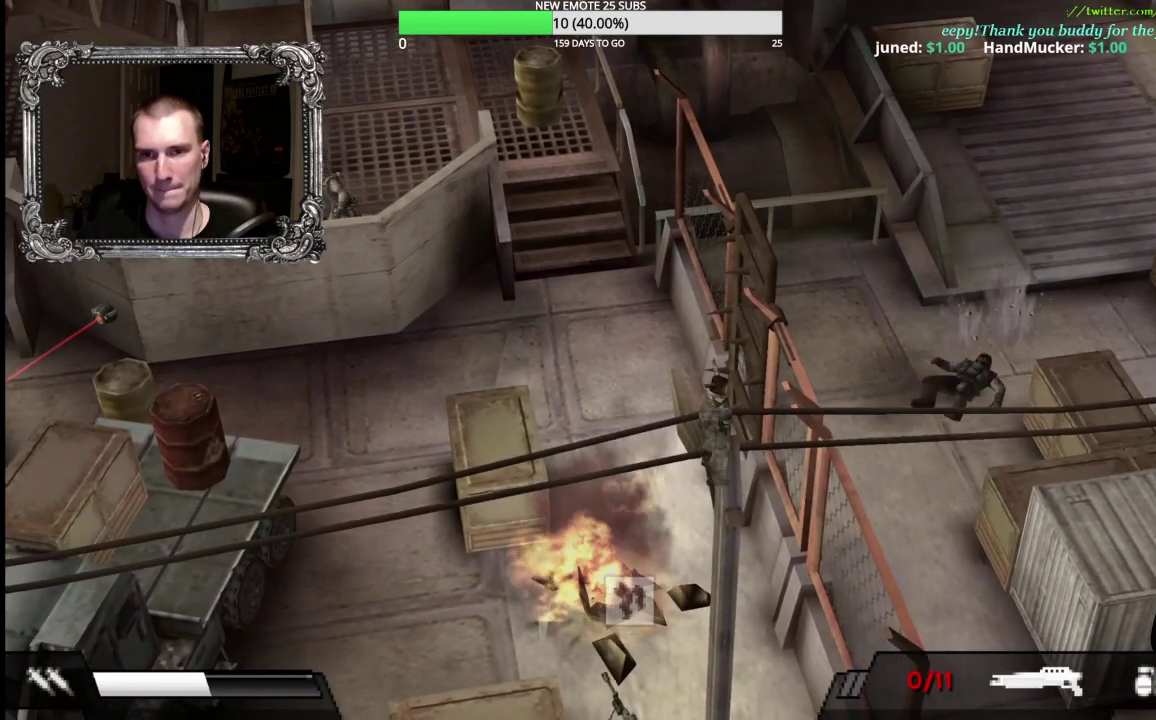
{"buttons": [], "left_stick": "up", "right_stick": "center", "events": [[500, "left_stick", "up"]]}
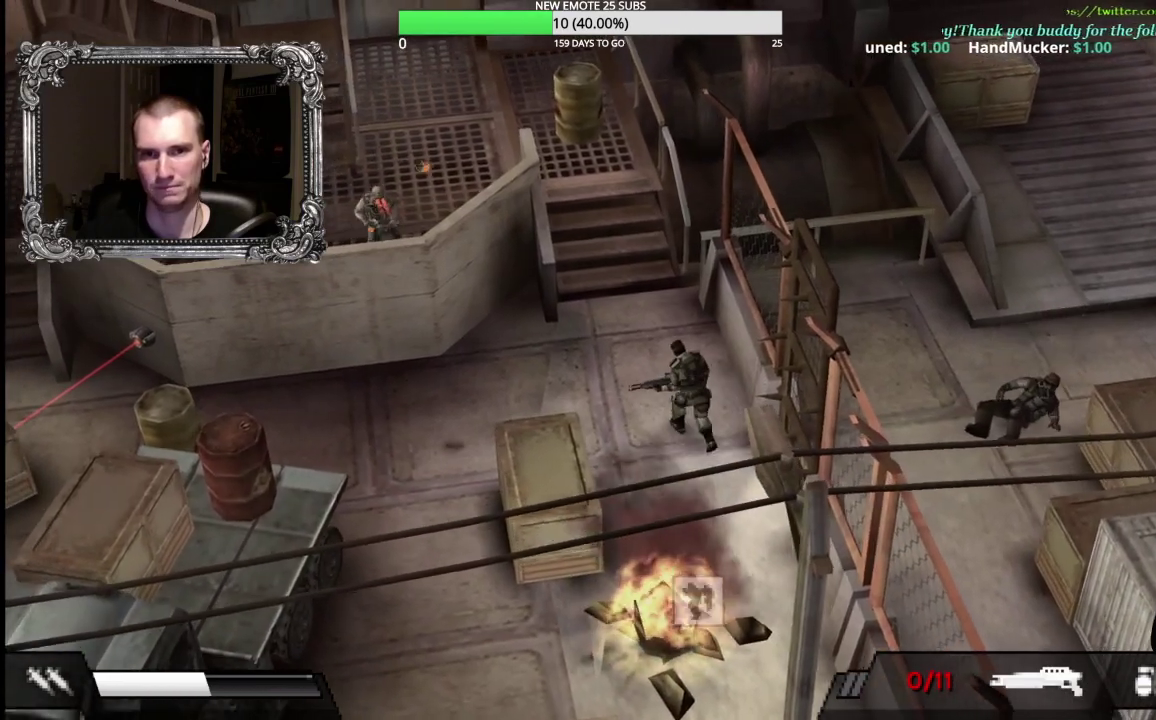
{"buttons": [], "left_stick": "up-left", "right_stick": "center", "events": [[417, "left_stick", "up-left"]]}
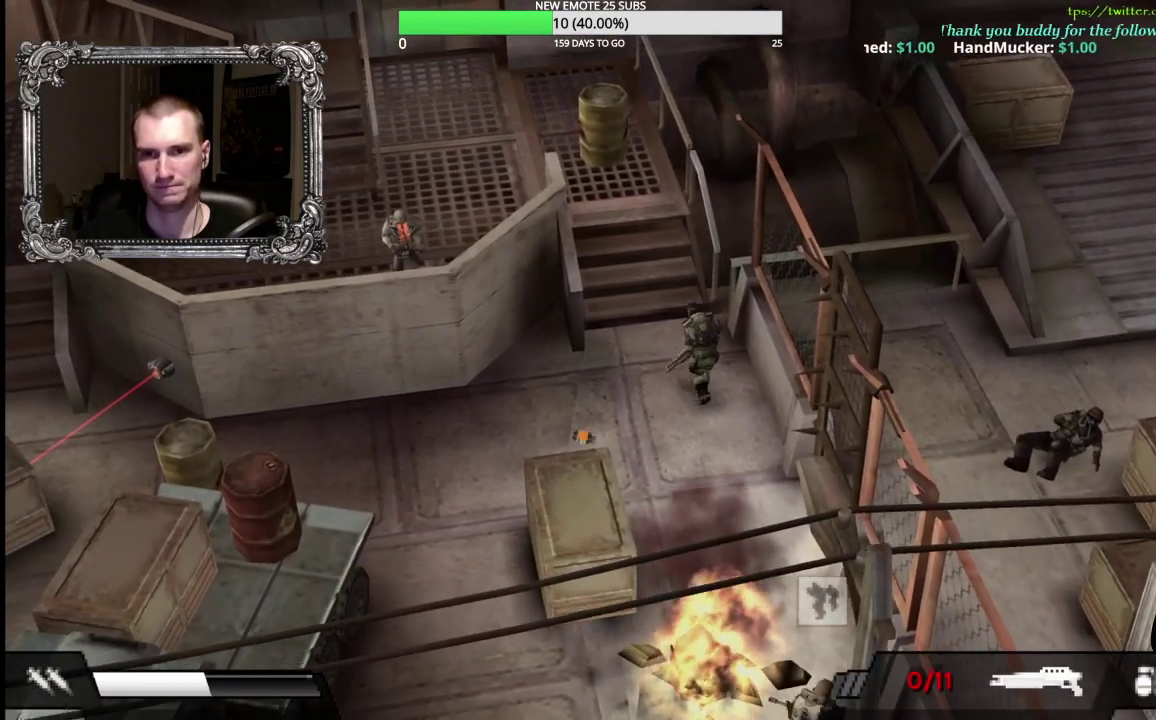
{"buttons": [], "left_stick": "up", "right_stick": "center", "events": [[383, "left_stick", "up"]]}
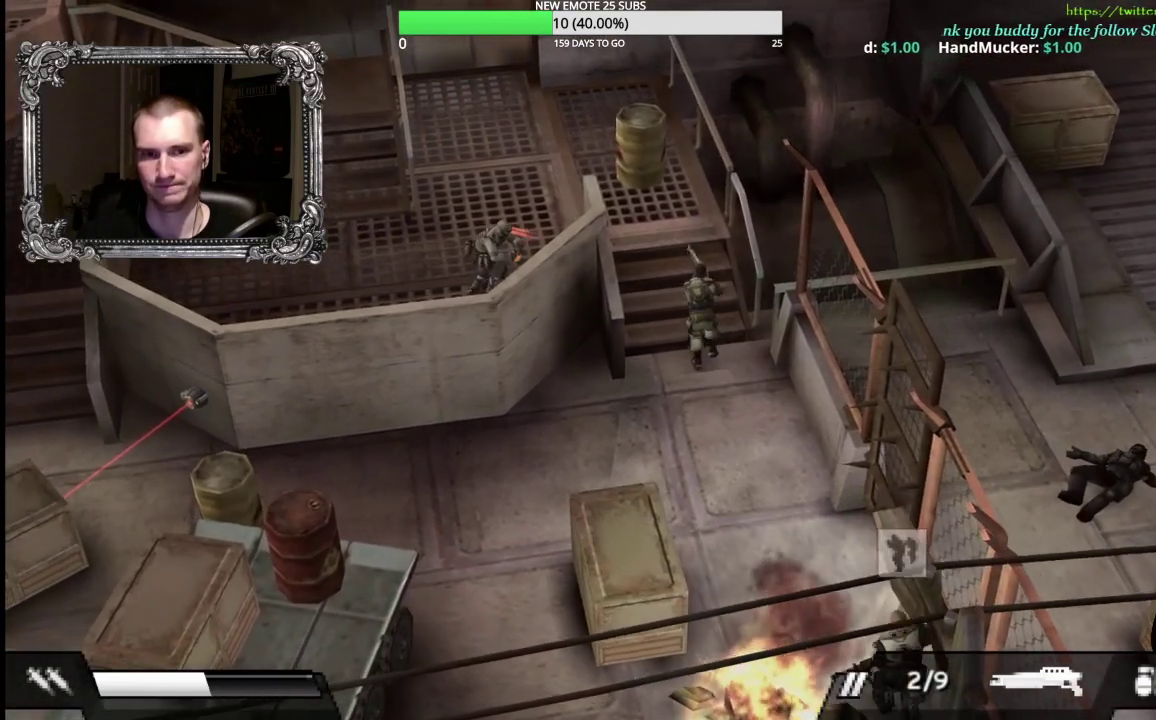
{"buttons": [], "left_stick": "up-left", "right_stick": "center", "events": [[500, "left_stick", "up-left"]]}
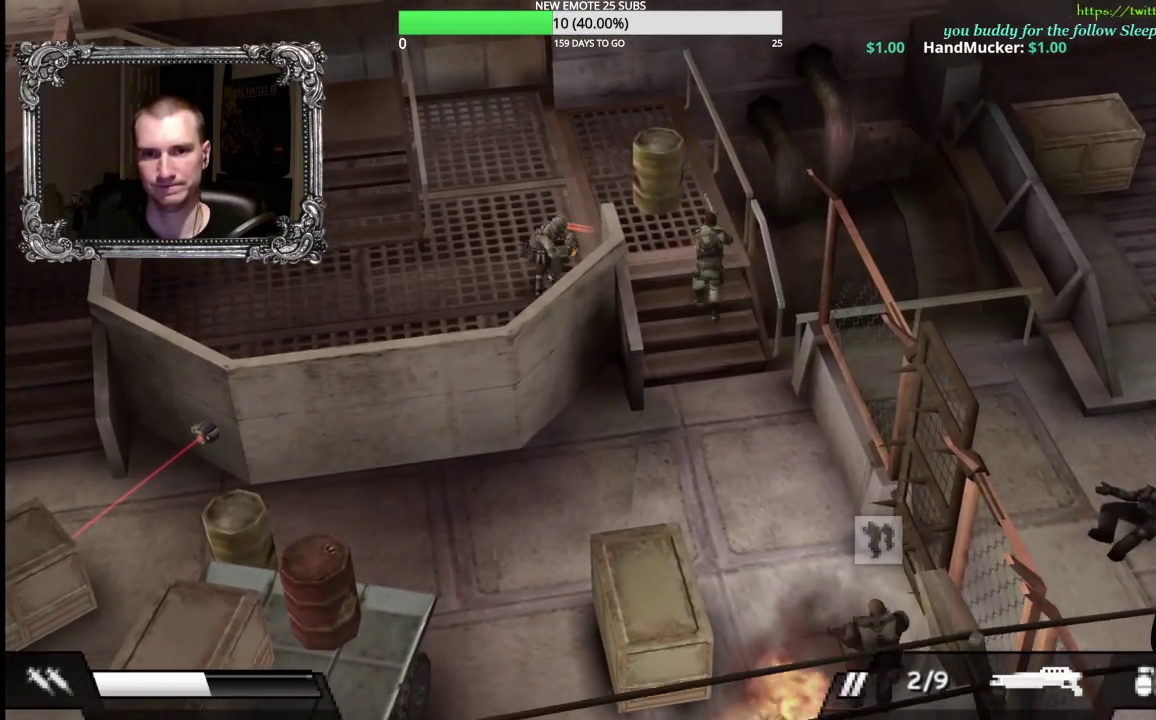
{"buttons": [], "left_stick": "left", "right_stick": "center", "events": [[417, "left_stick", "left"]]}
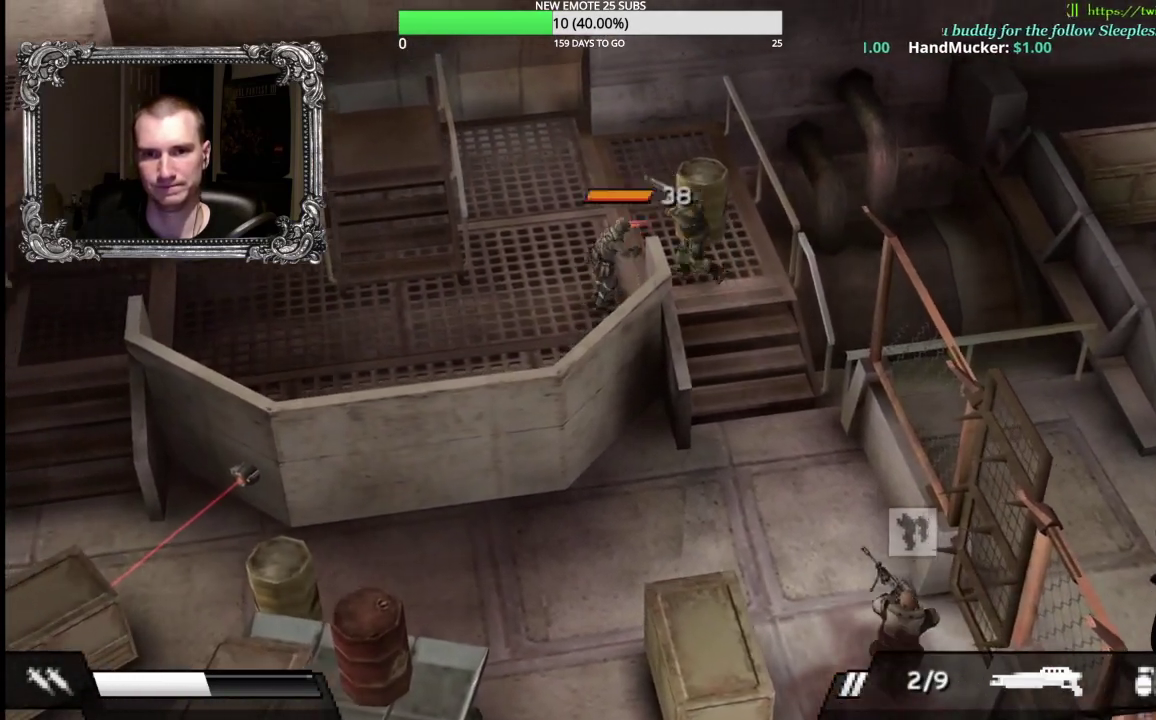
{"buttons": [], "left_stick": "up", "right_stick": "center", "events": [[50, "left_stick", "down-left"], [67, "X", "down"], [267, "X", "up"], [267, "left_stick", "left"], [350, "left_stick", "up-left"], [417, "left_stick", "up"]]}
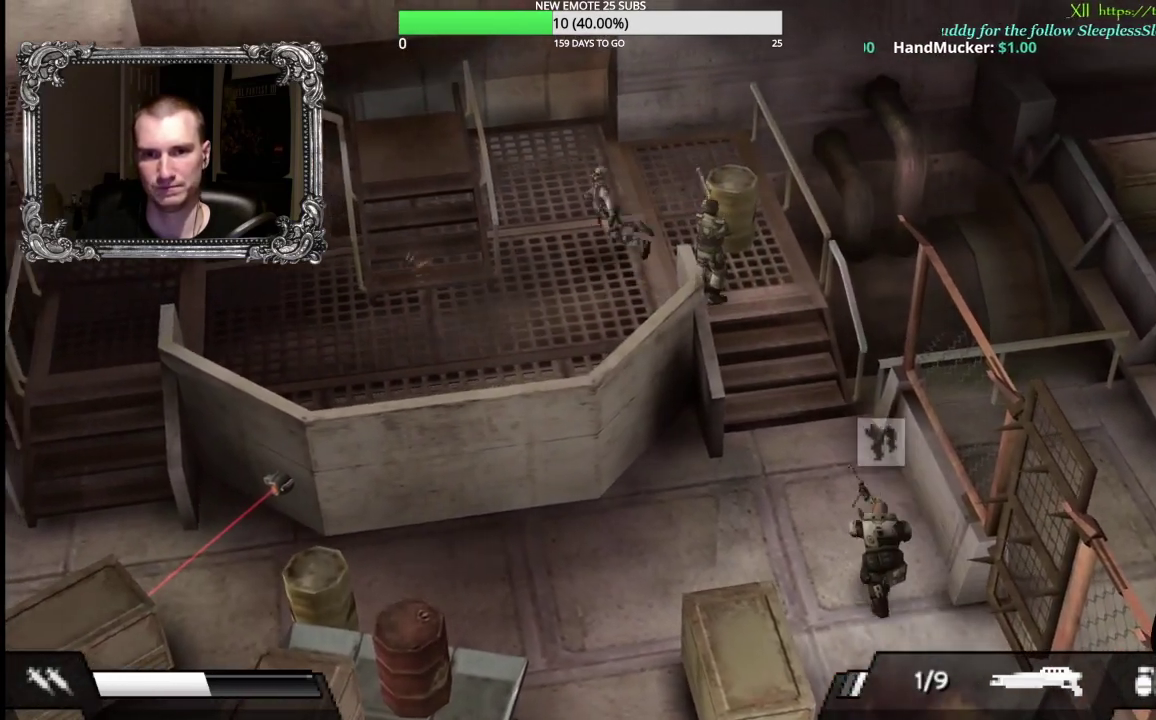
{"buttons": ["Y"], "left_stick": "down-left", "right_stick": "center", "events": [[183, "left_stick", "up-left"], [367, "left_stick", "left"], [383, "Y", "down"], [433, "left_stick", "down-left"]]}
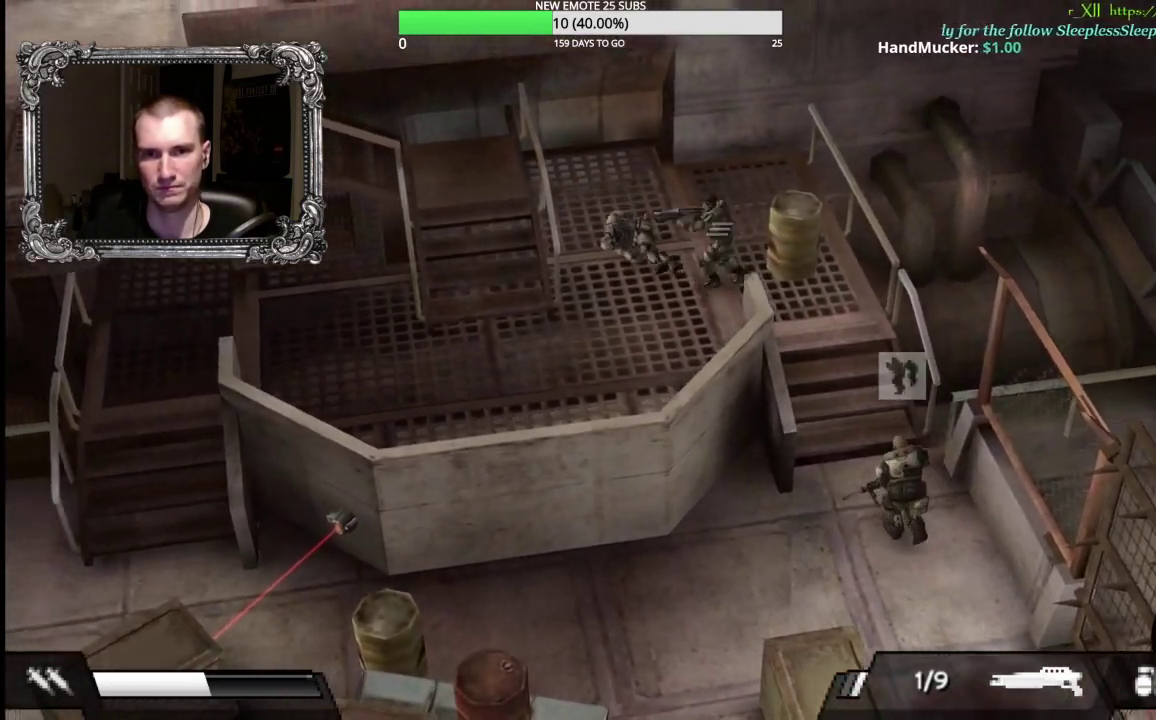
{"buttons": [], "left_stick": "down-left", "right_stick": "center", "events": [[67, "Y", "up"]]}
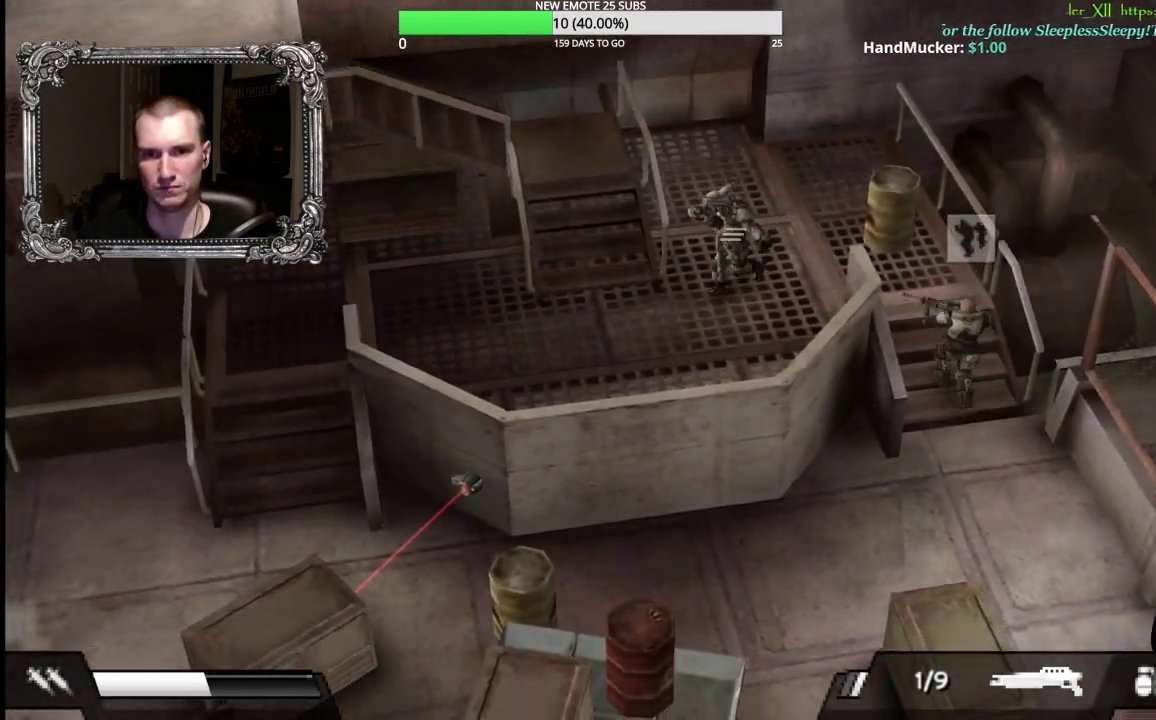
{"buttons": ["R2"], "left_stick": "up", "right_stick": "center", "events": [[33, "left_stick", "left"], [67, "R2", "down"], [317, "left_stick", "up"]]}